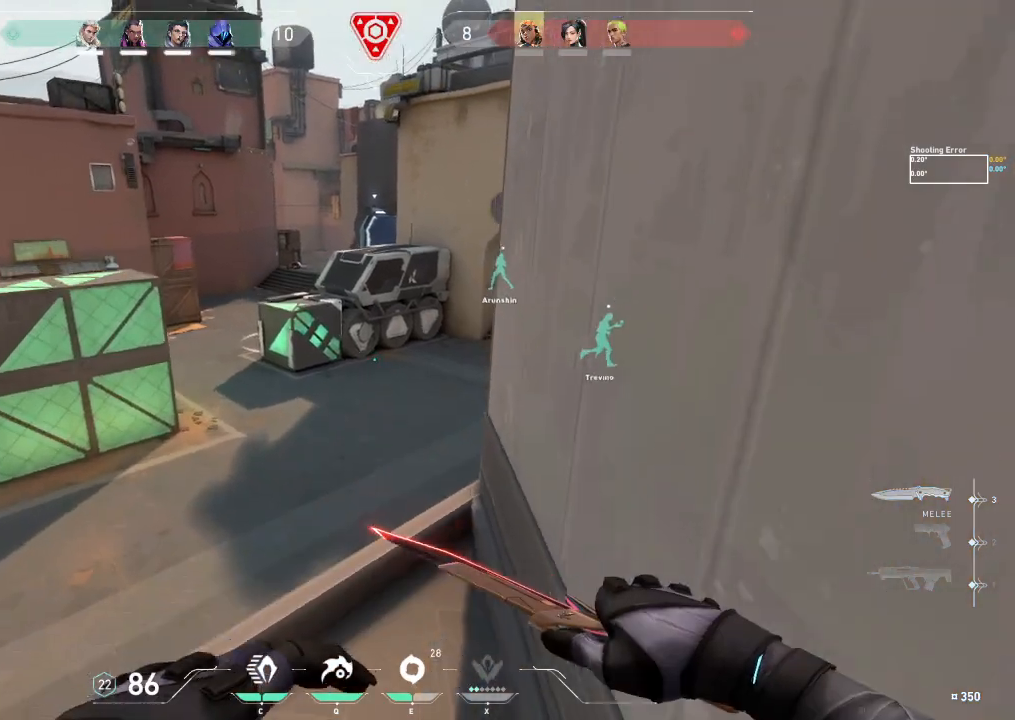
Gameplay with keyboard; each line is a JSON object with the keys held at the frame after it. "events" lists presses ("down") and releases ("up") of "a", "ctrl", "d", "e", "f", "q", "r", "s", "shift", "space", "tab" and "w" between this image and that frame as [ms after this image, input, new state], when the widget could be followed in between. No other keys are recorded. Mouse input is not recorded.
{"keys": ["d"], "events": [[267, "w", "up"]]}
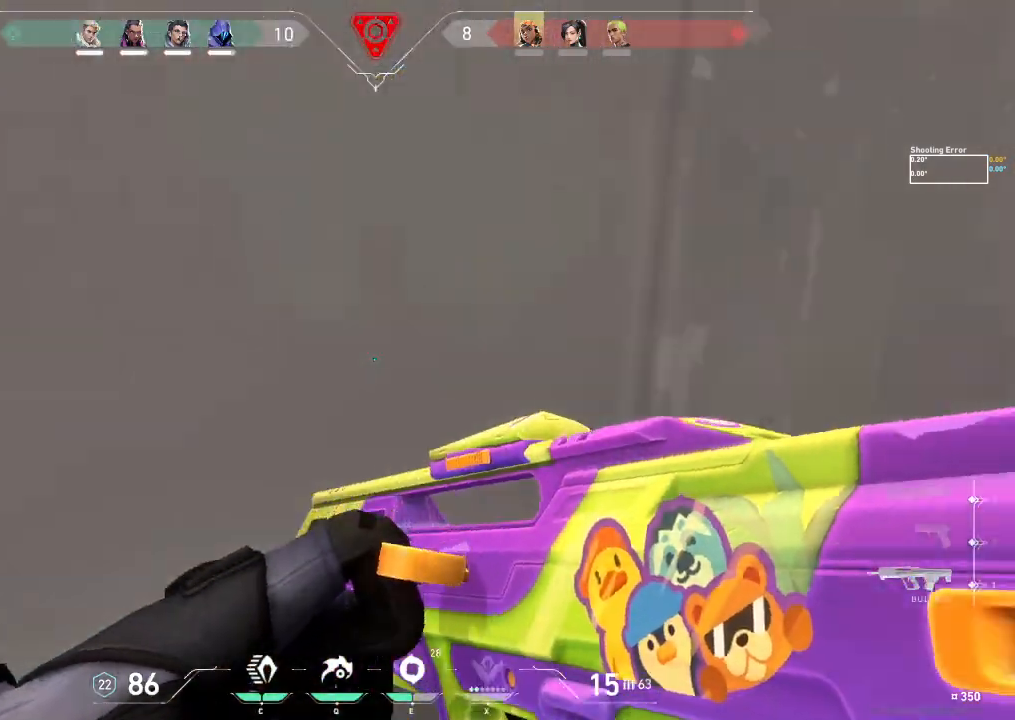
{"keys": ["a", "r"], "events": [[33, "w", "down"], [50, "d", "up"], [133, "a", "down"], [183, "w", "up"], [317, "r", "down"], [417, "r", "up"], [500, "r", "down"]]}
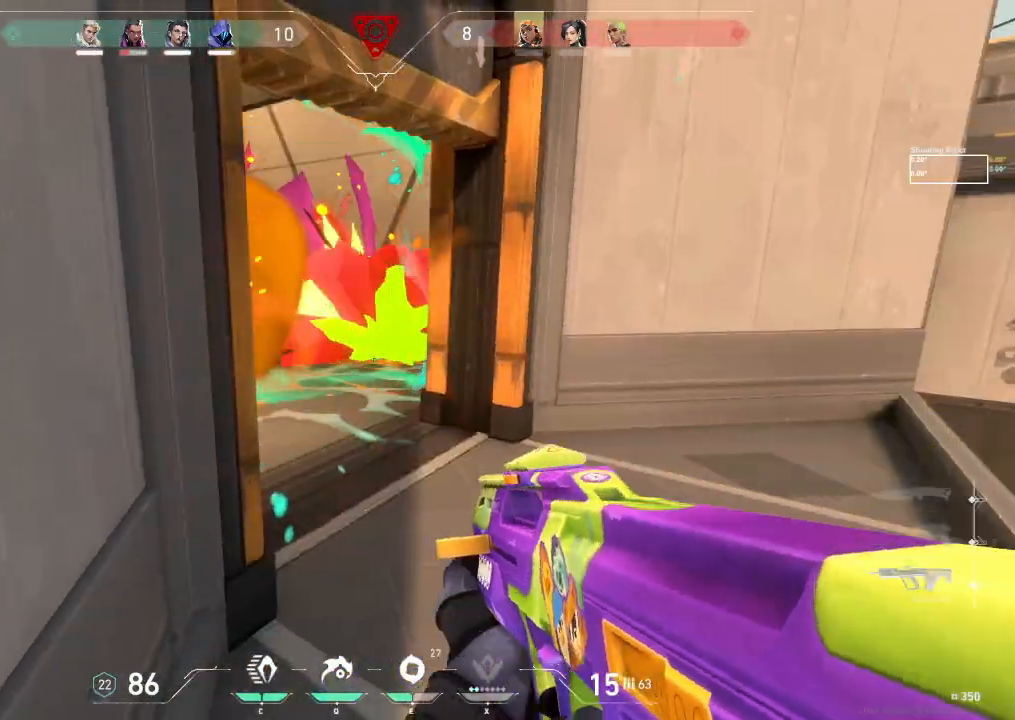
{"keys": [], "events": [[83, "r", "up"], [150, "a", "up"]]}
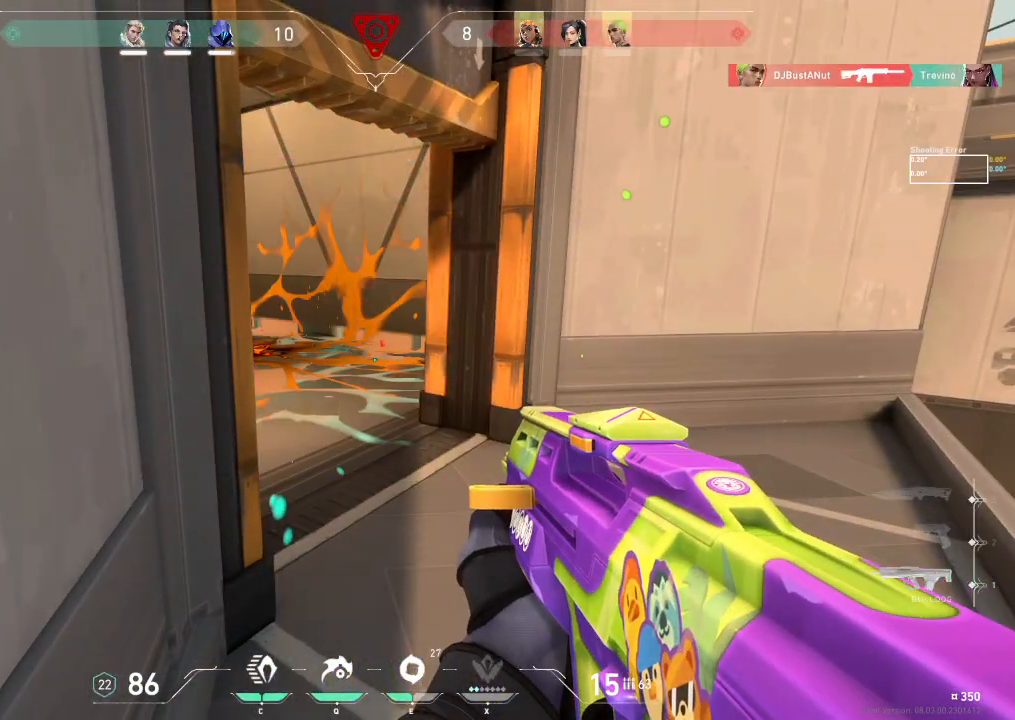
{"keys": ["d"], "events": [[367, "d", "down"]]}
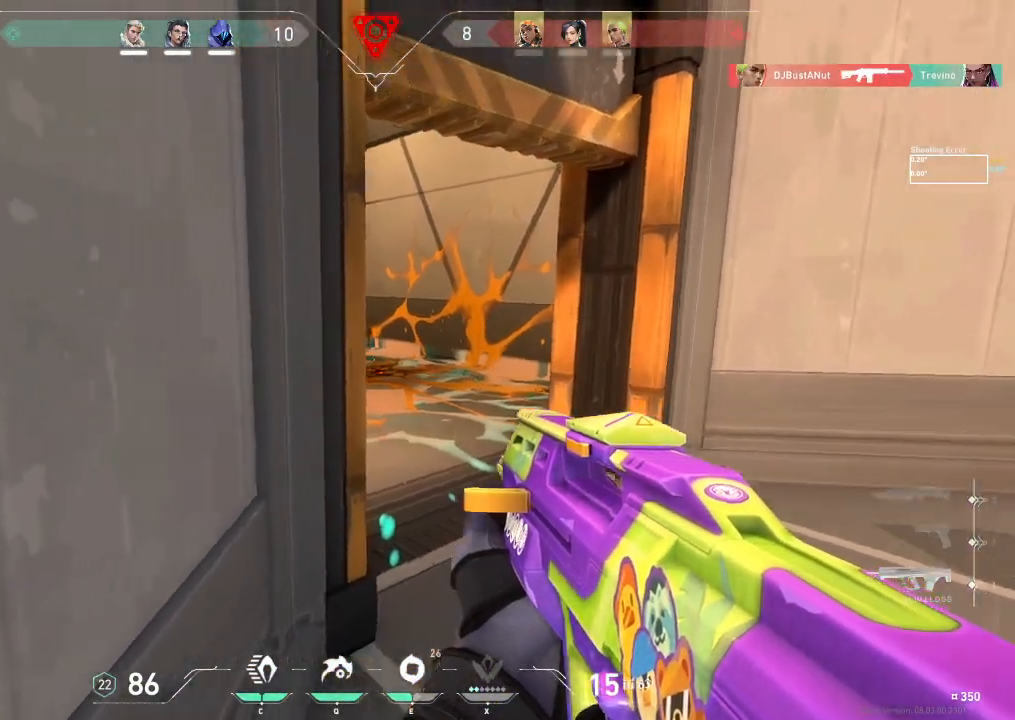
{"keys": ["d"], "events": [[67, "w", "down"], [250, "d", "up"], [333, "d", "down"], [383, "w", "up"]]}
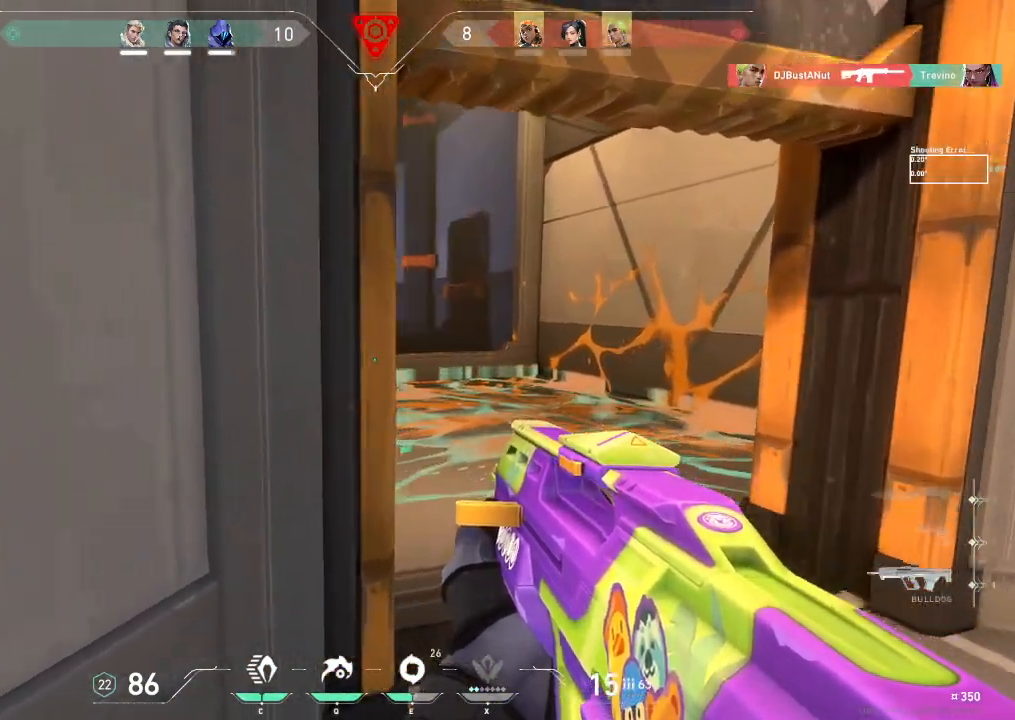
{"keys": ["d"], "events": []}
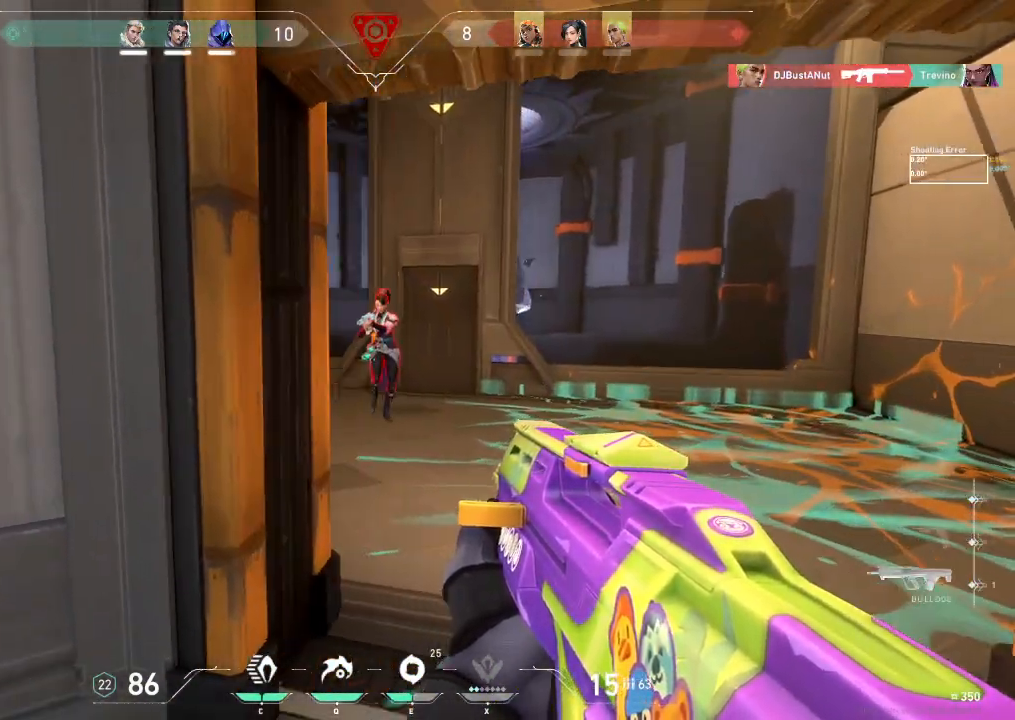
{"keys": [], "events": [[117, "d", "up"]]}
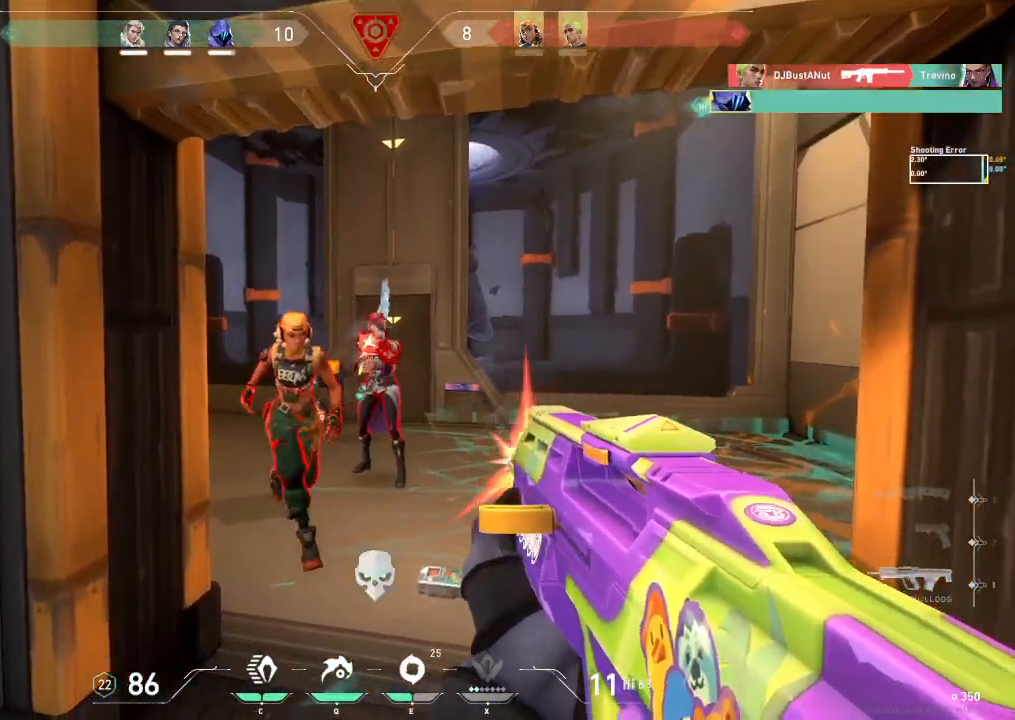
{"keys": ["a"], "events": [[33, "a", "down"], [117, "a", "up"], [467, "a", "down"]]}
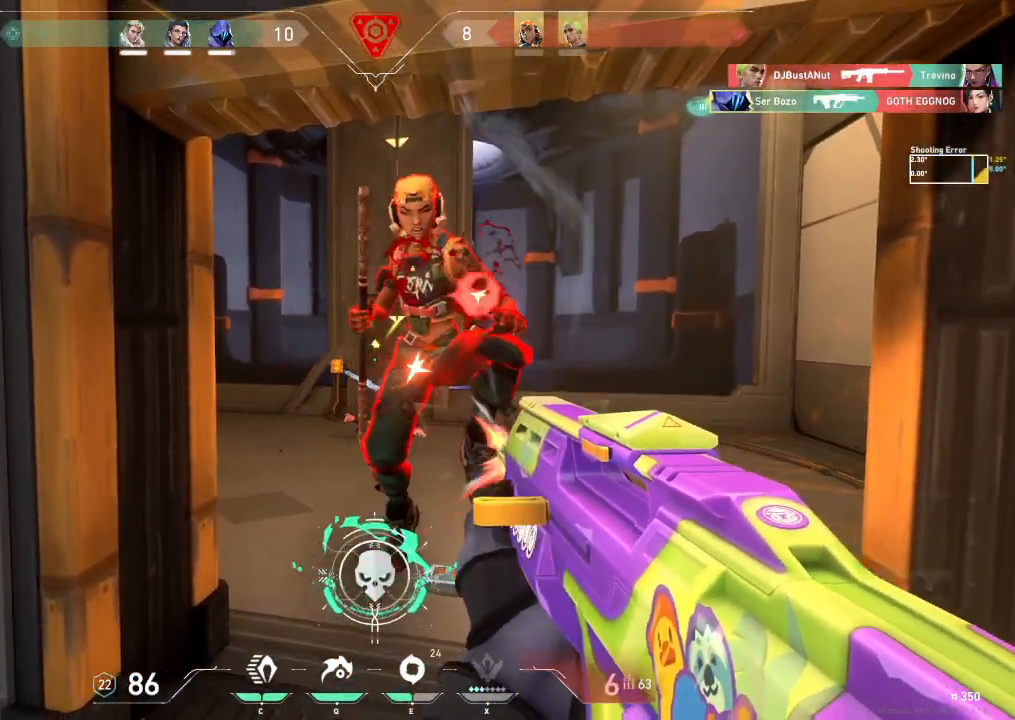
{"keys": ["shift", "w"], "events": [[50, "a", "up"], [50, "w", "down"], [117, "a", "down"], [150, "w", "up"], [250, "a", "up"], [267, "w", "down"], [350, "shift", "down"]]}
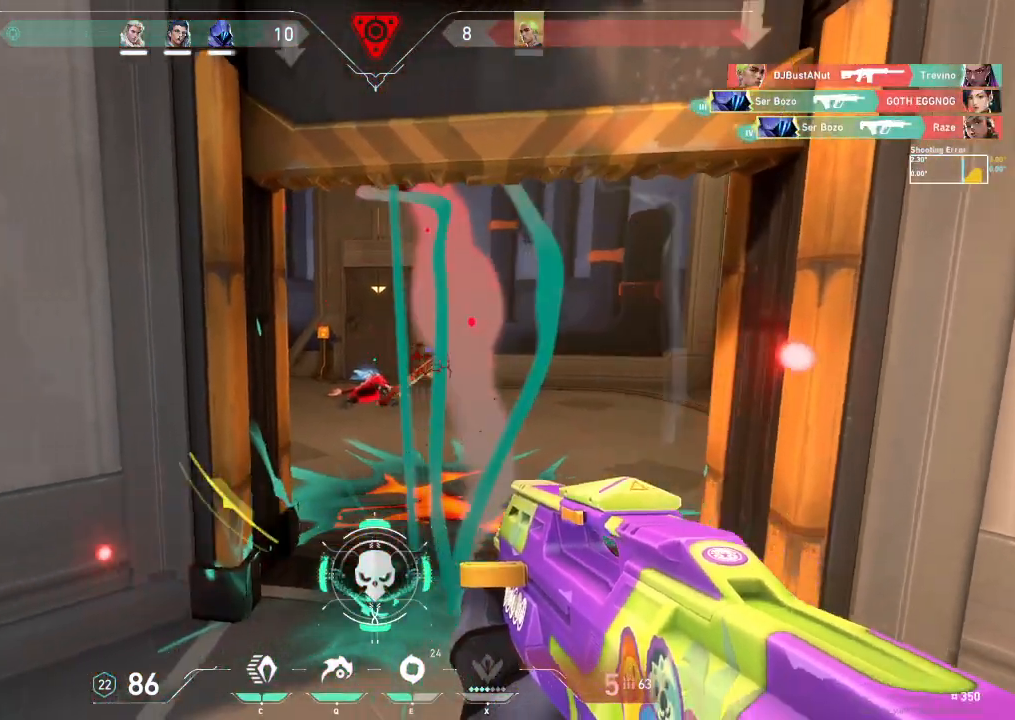
{"keys": ["d", "shift", "w"], "events": [[200, "d", "down"]]}
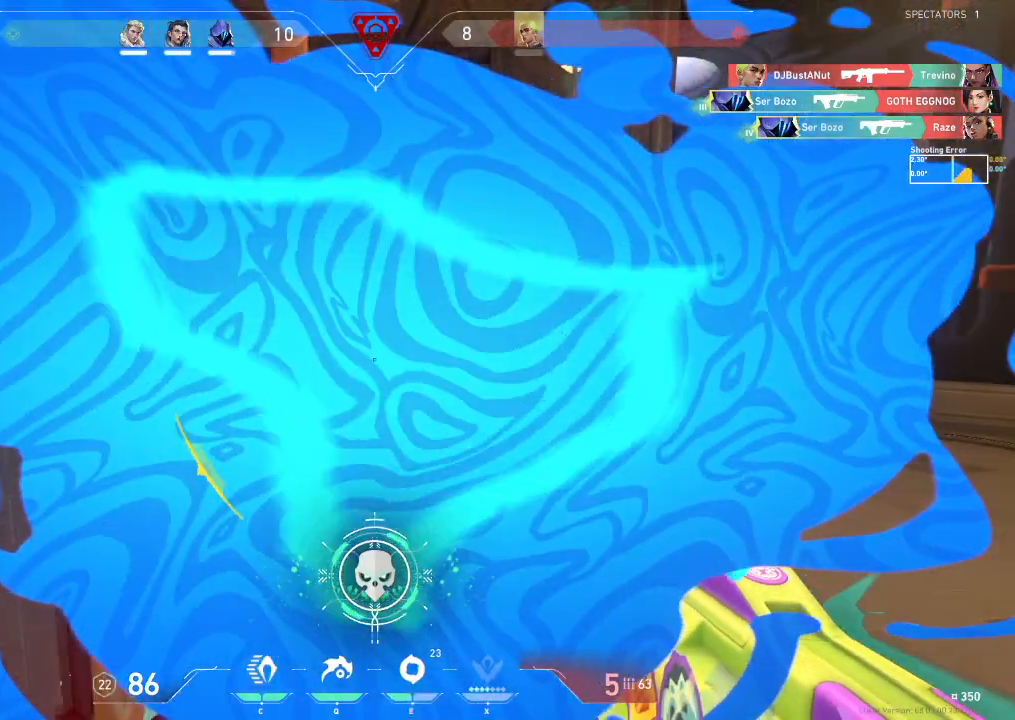
{"keys": ["d", "shift"], "events": [[283, "w", "up"]]}
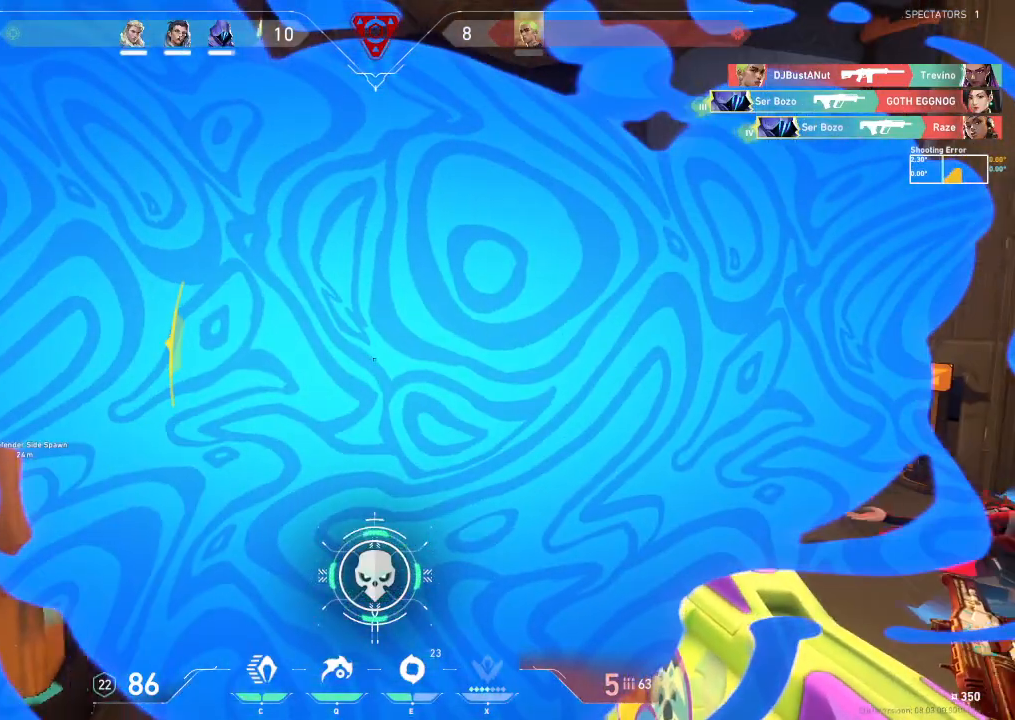
{"keys": ["d"], "events": [[383, "shift", "up"]]}
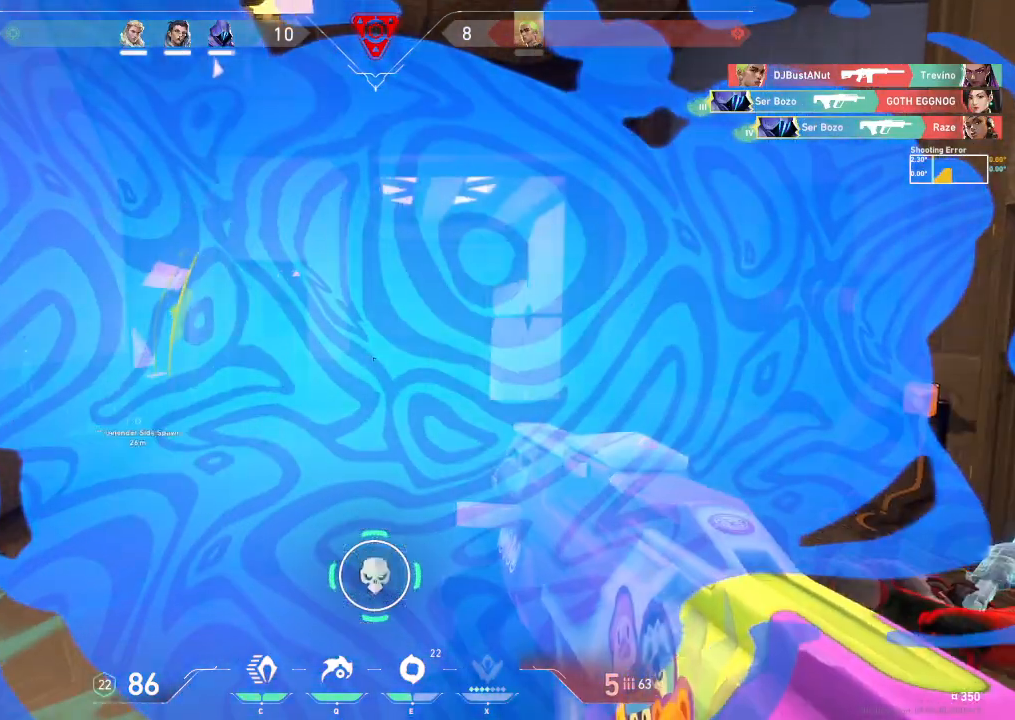
{"keys": ["d", "w"], "events": [[367, "w", "down"]]}
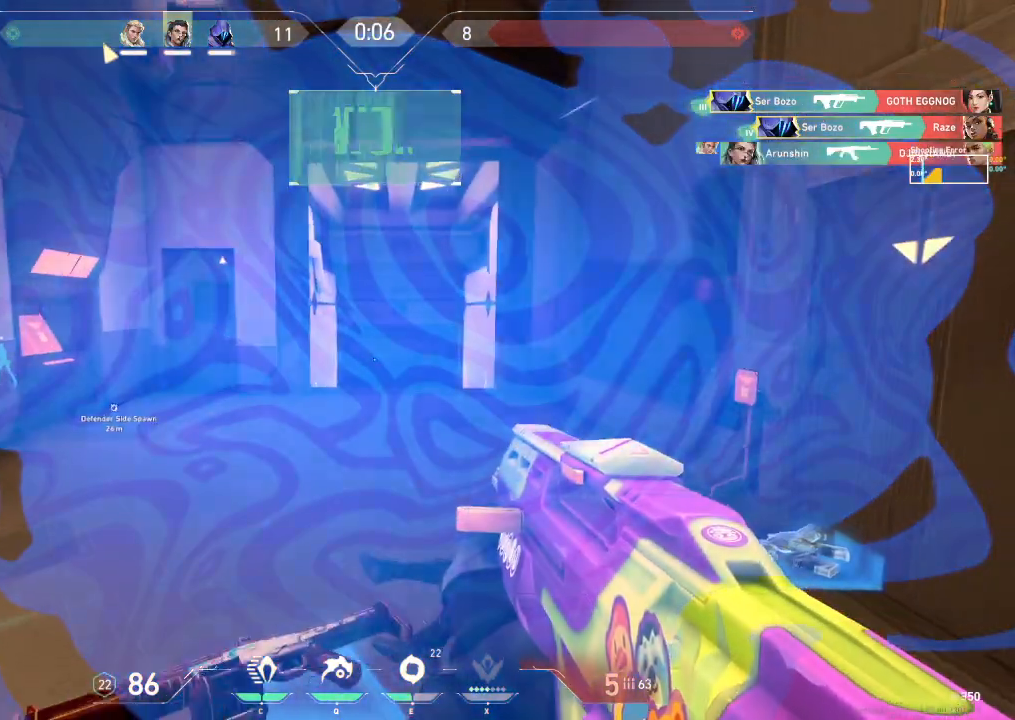
{"keys": ["shift", "w"], "events": [[133, "d", "up"], [267, "r", "down"], [367, "r", "up"], [383, "shift", "down"]]}
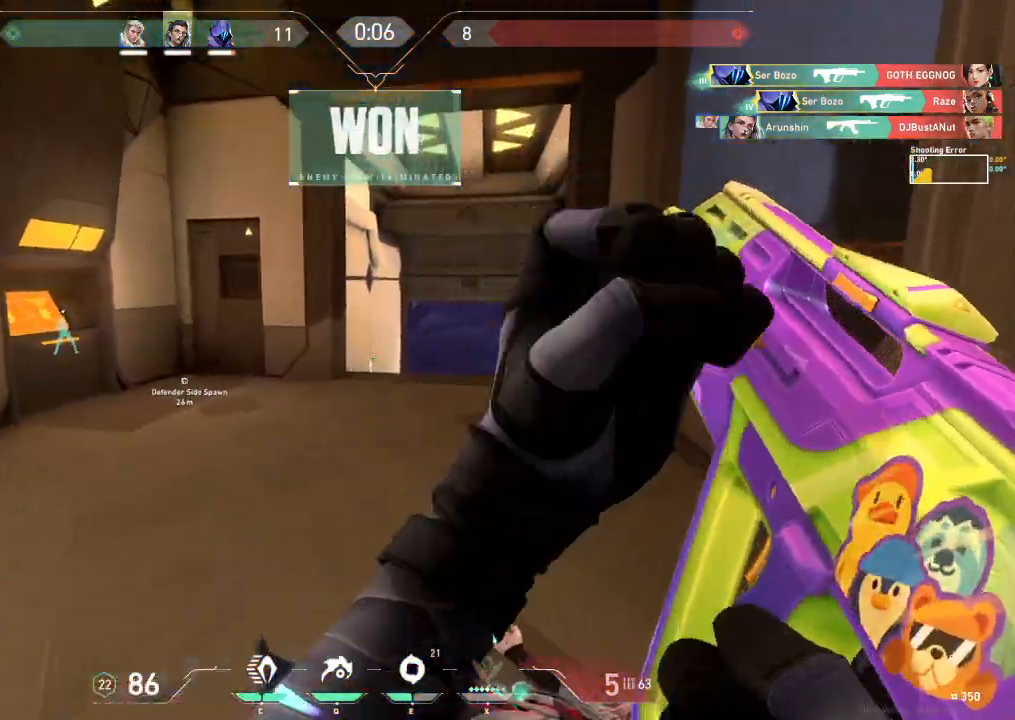
{"keys": ["tab", "w"], "events": [[283, "shift", "up"], [367, "tab", "down"]]}
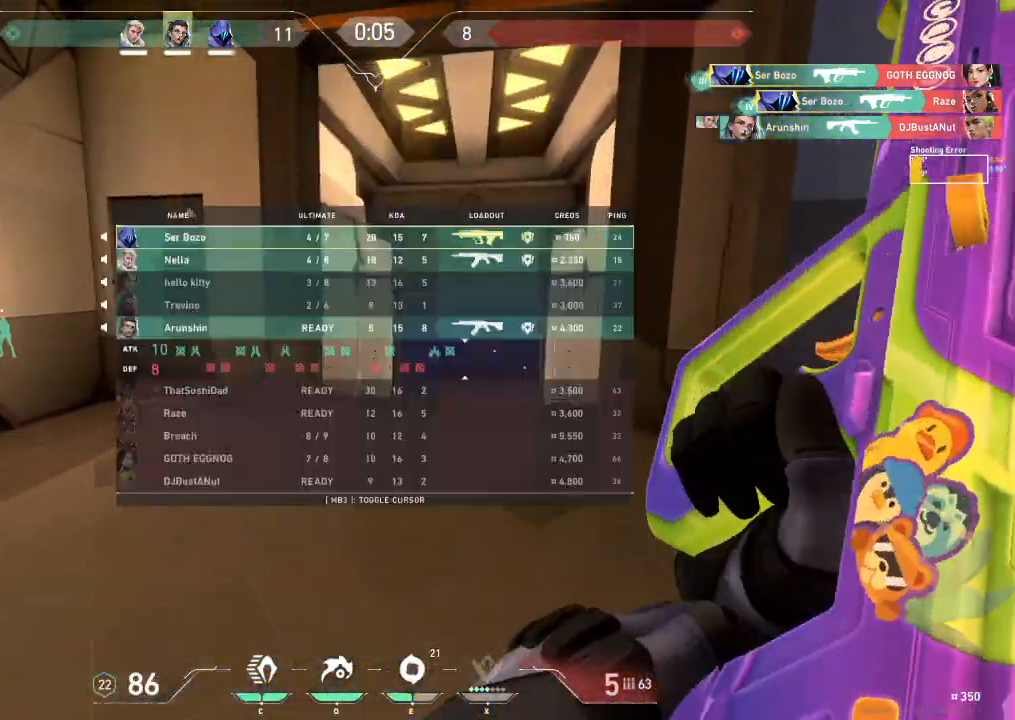
{"keys": ["tab", "w"], "events": []}
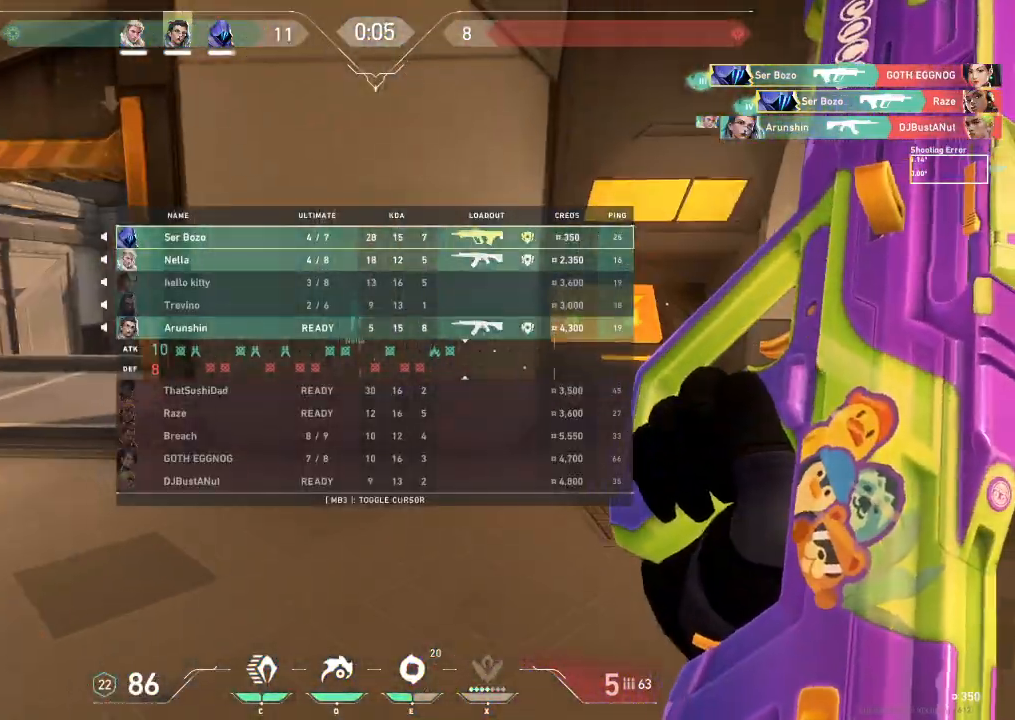
{"keys": ["a", "shift", "w"], "events": [[200, "tab", "up"], [383, "a", "down"], [417, "shift", "down"]]}
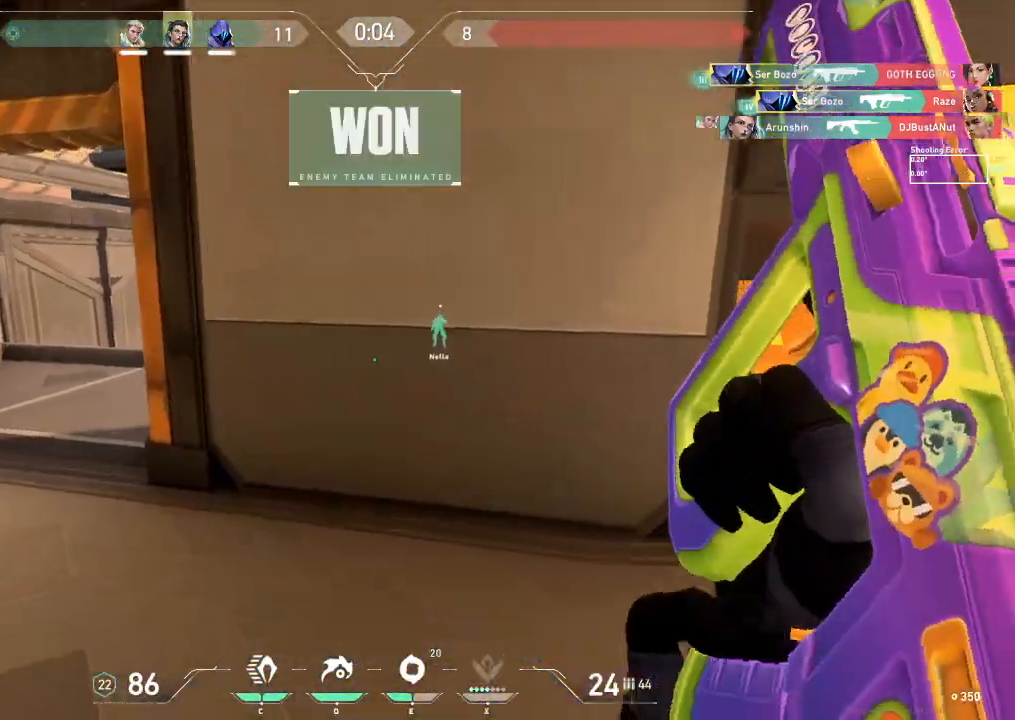
{"keys": ["a", "shift", "w"], "events": []}
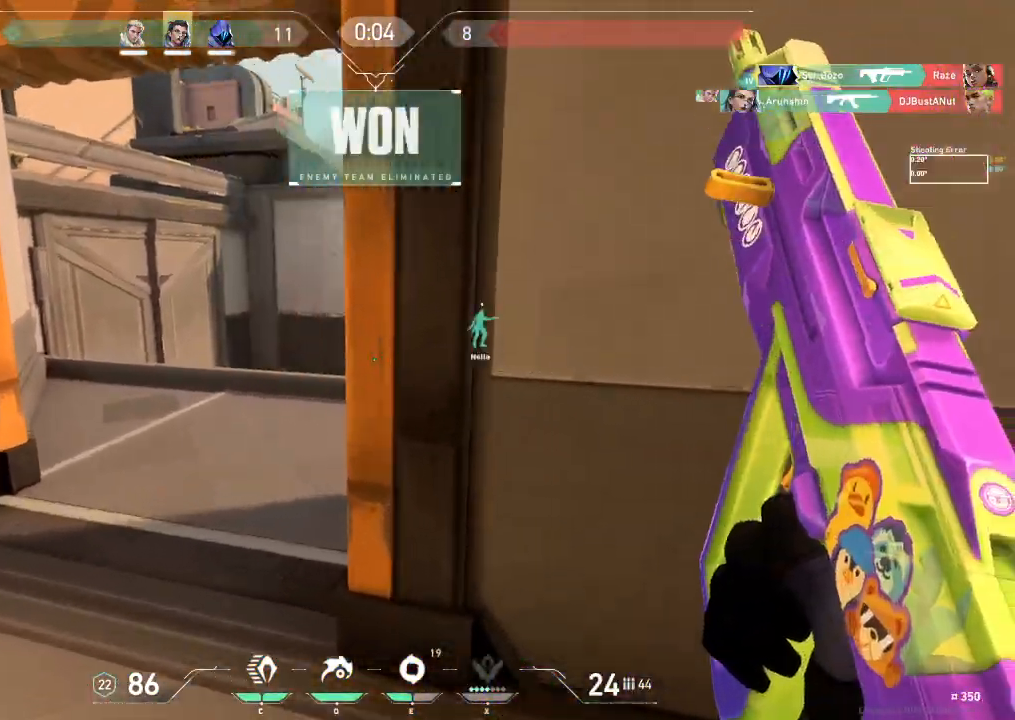
{"keys": ["w"], "events": [[333, "shift", "up"], [350, "a", "up"]]}
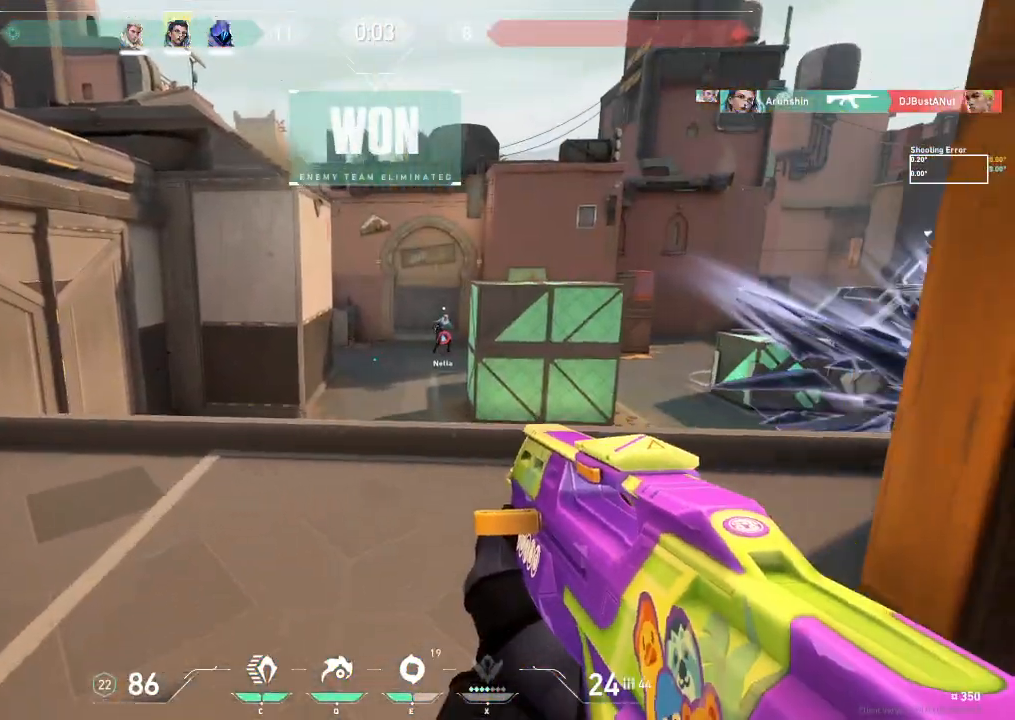
{"keys": ["a", "w"], "events": [[350, "a", "down"]]}
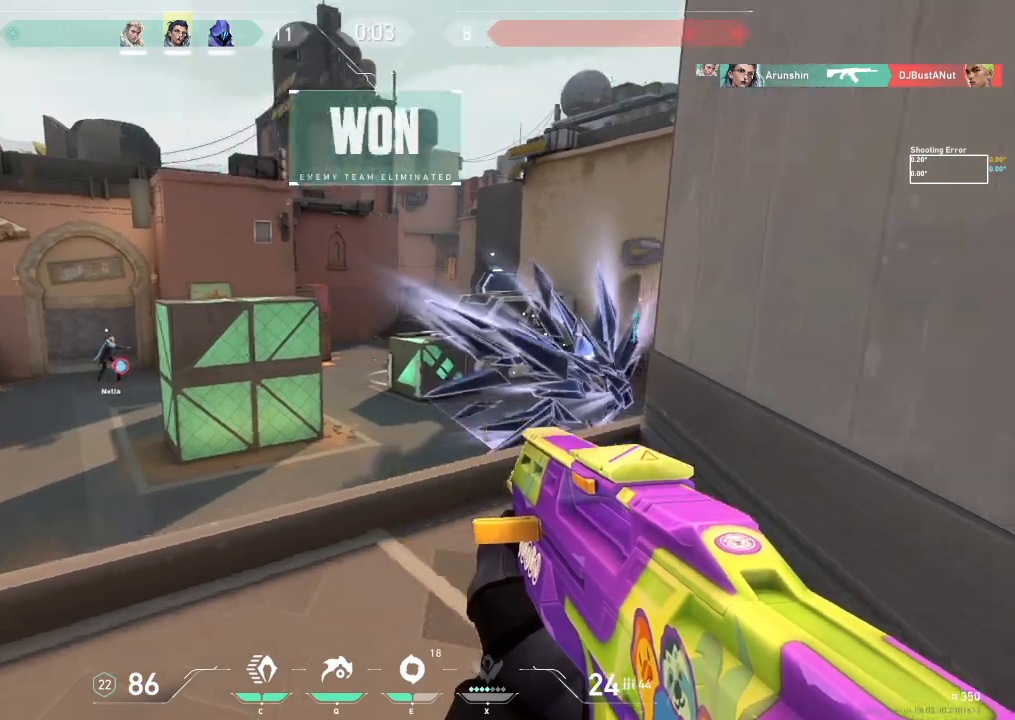
{"keys": ["w"], "events": [[467, "a", "up"]]}
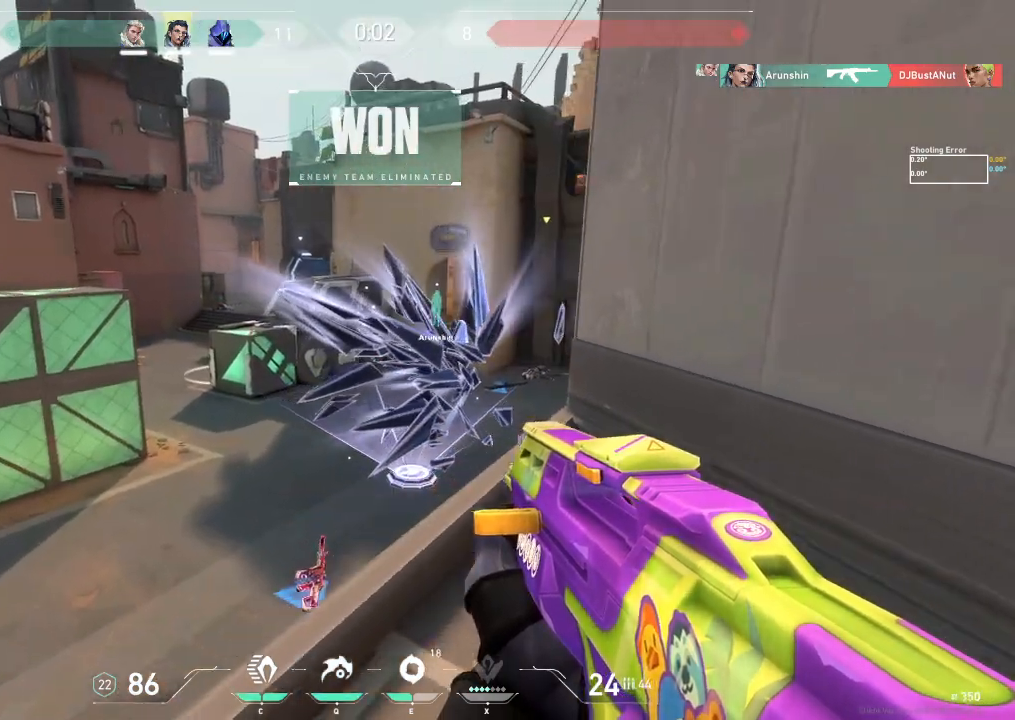
{"keys": [], "events": [[17, "w", "up"]]}
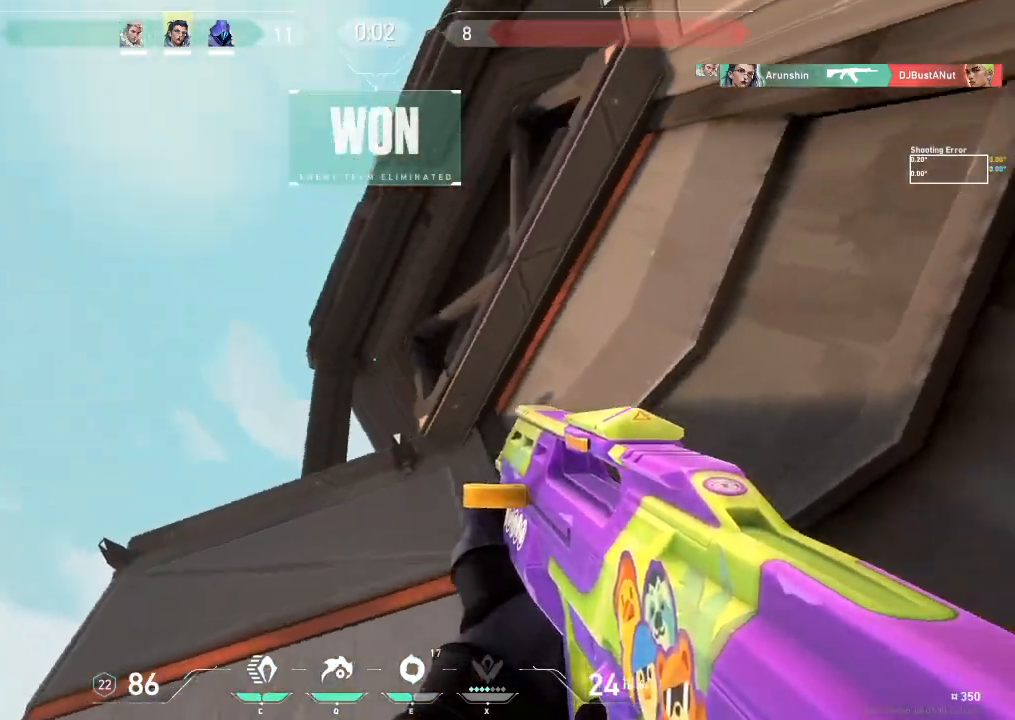
{"keys": ["shift", "w"], "events": [[200, "w", "down"], [317, "shift", "down"]]}
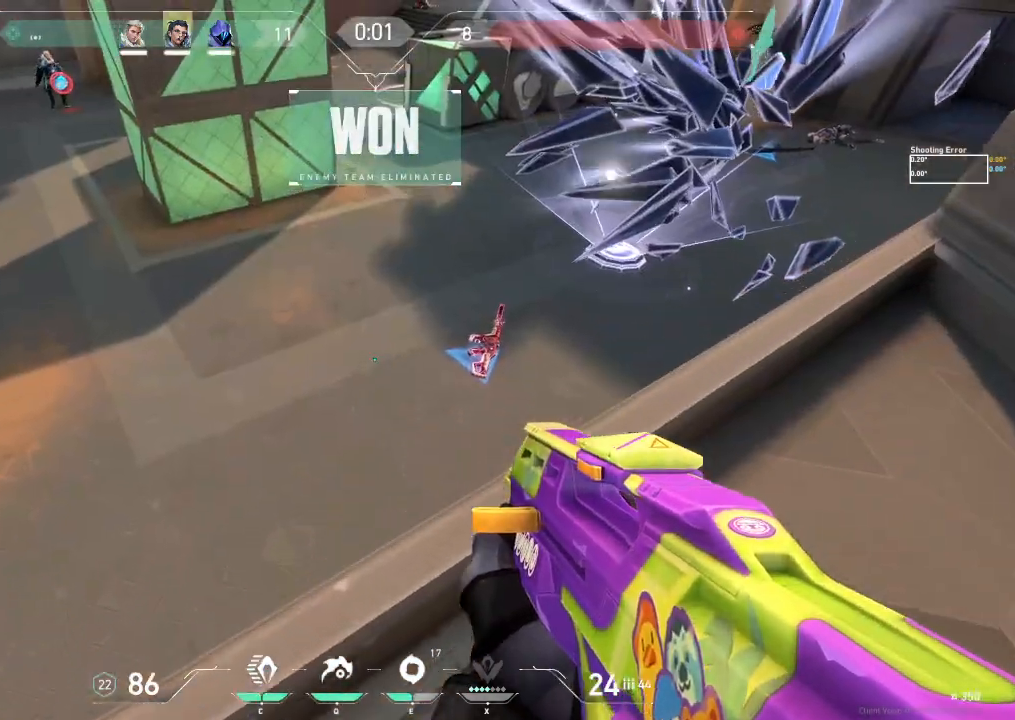
{"keys": ["w"], "events": [[433, "shift", "up"]]}
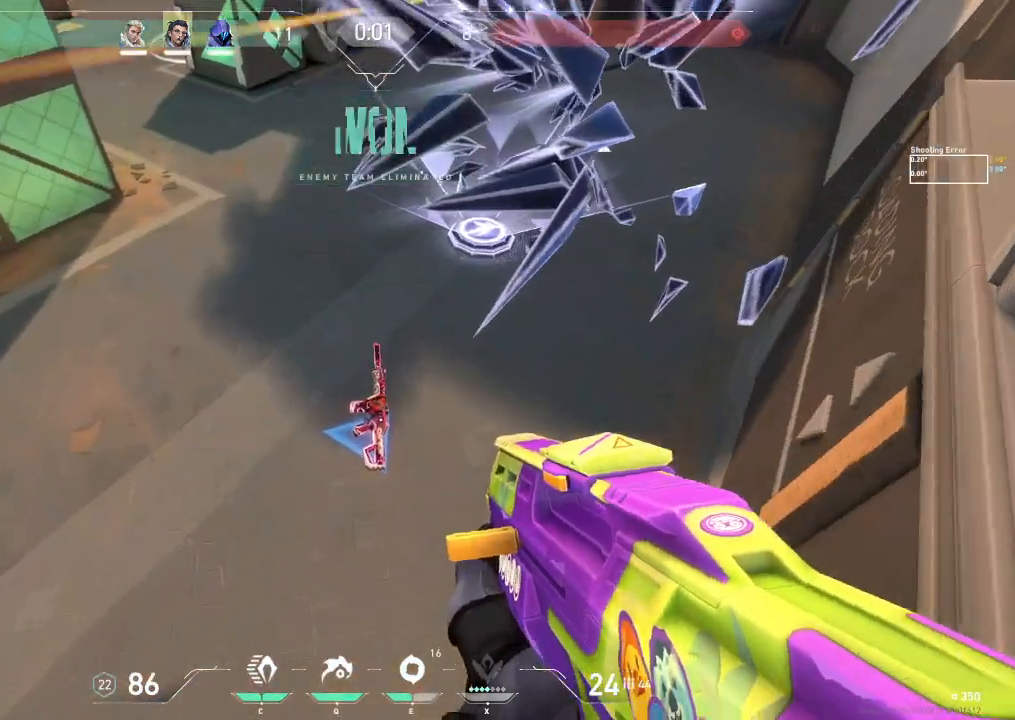
{"keys": ["w"], "events": [[333, "f", "down"], [433, "f", "up"]]}
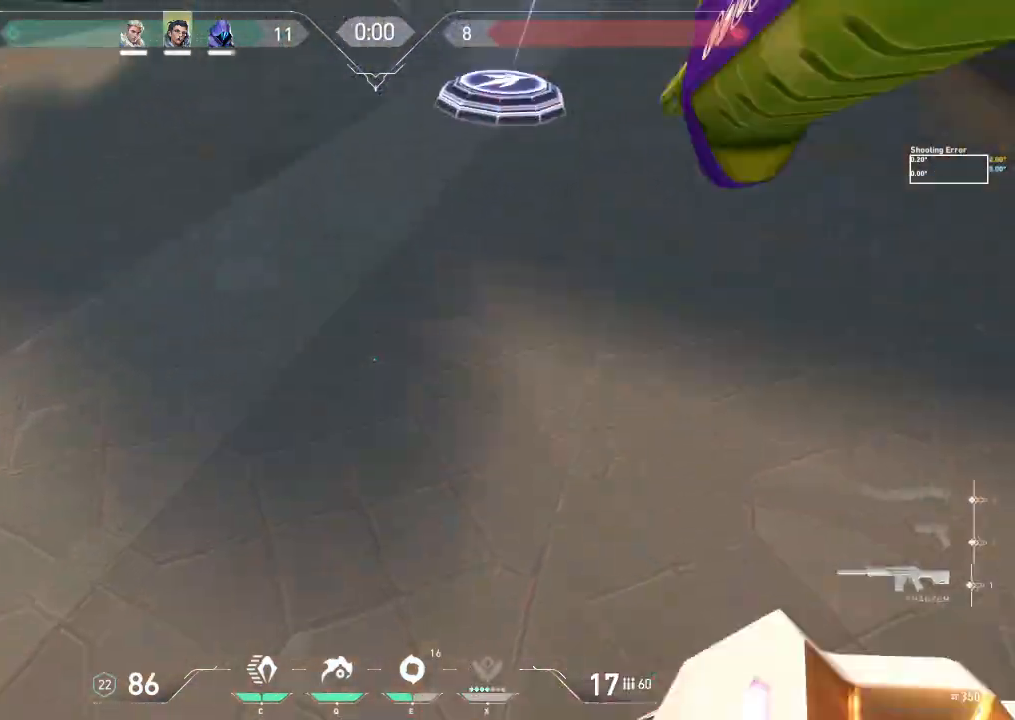
{"keys": ["w"], "events": []}
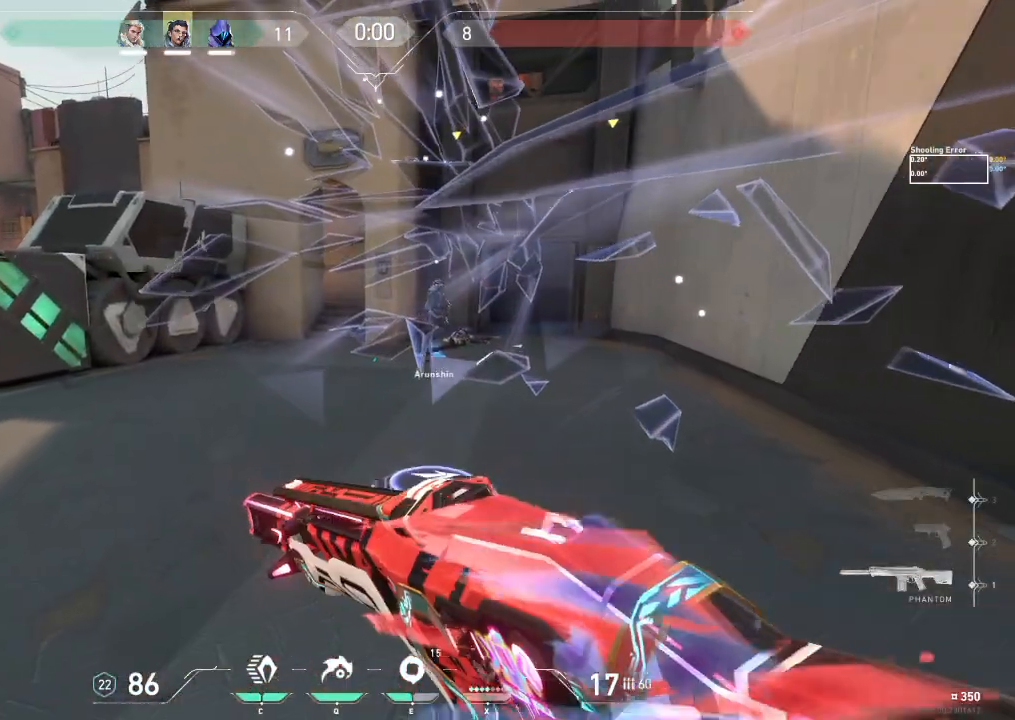
{"keys": [], "events": [[183, "w", "up"]]}
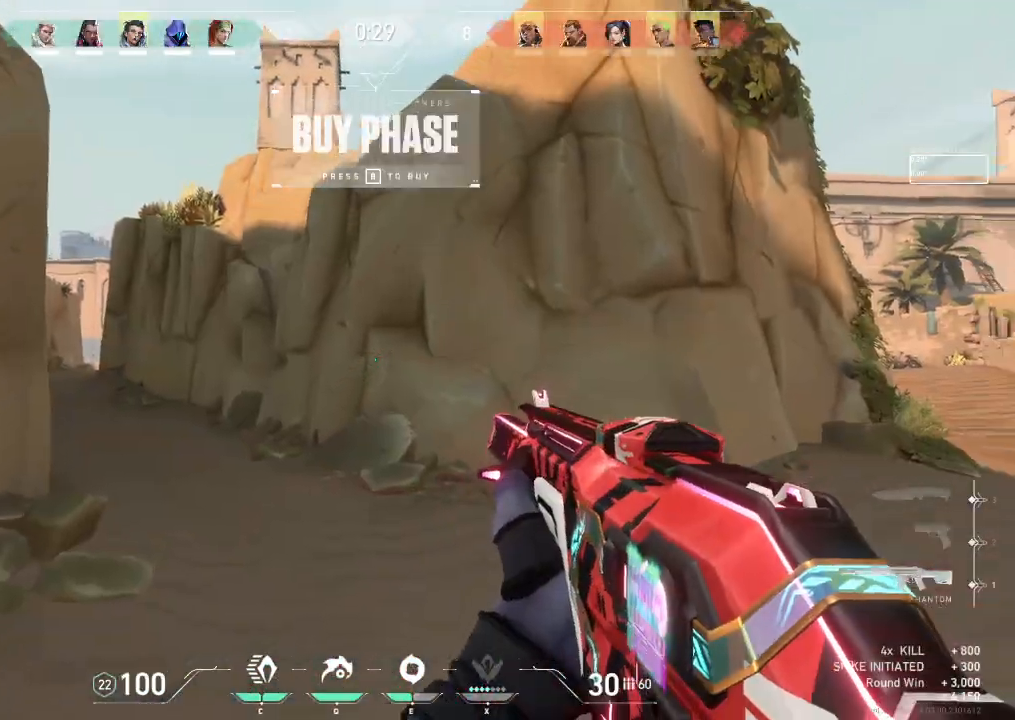
{"keys": [], "events": []}
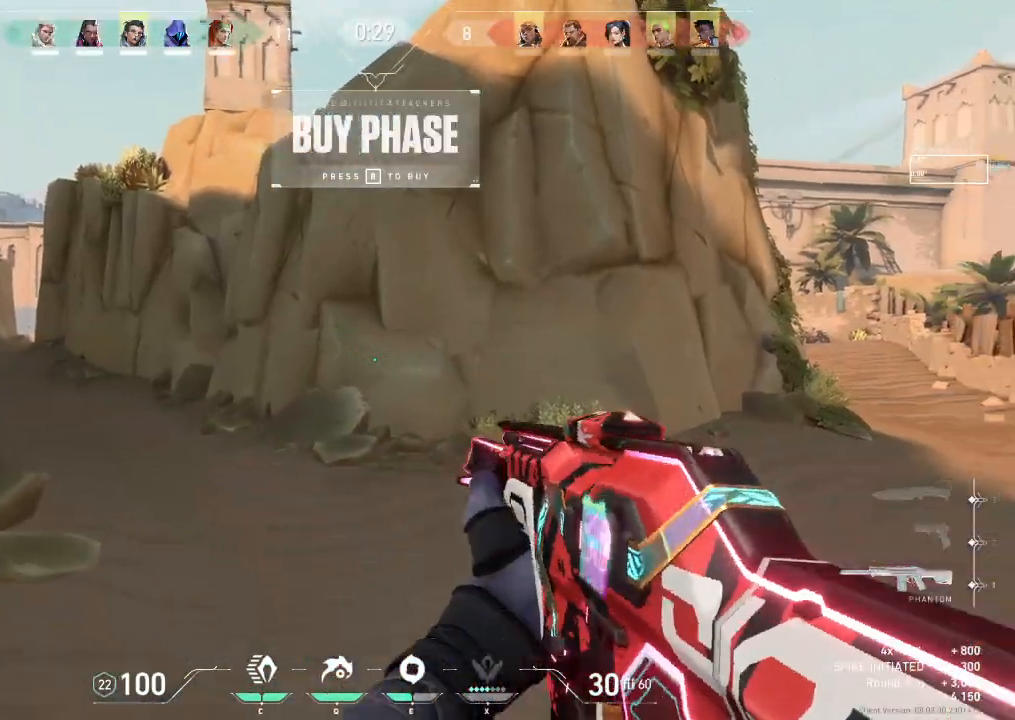
{"keys": [], "events": []}
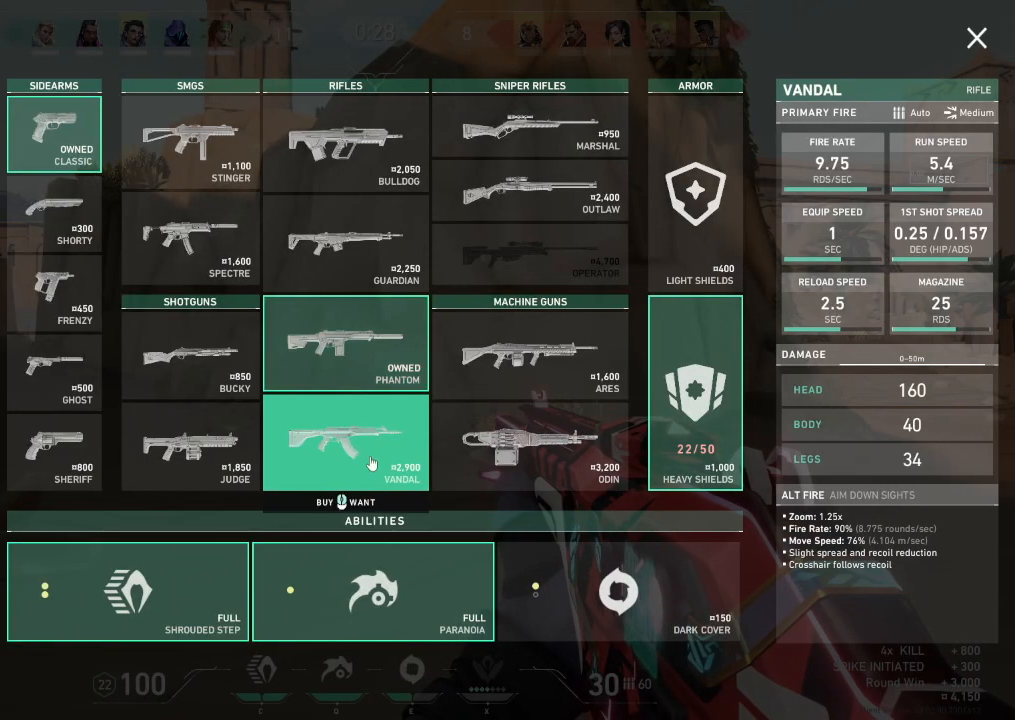
{"keys": [], "events": []}